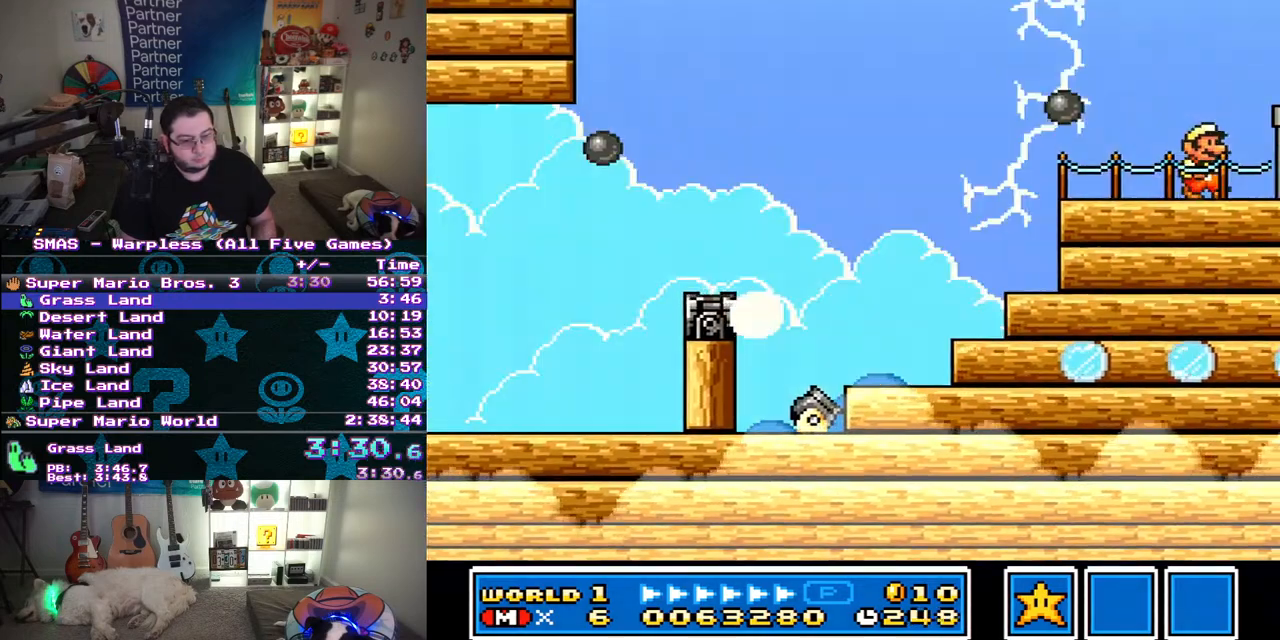
Gameplay with a controller (Nintendo layout); each line is a JSON object with the inputs held at the frame after it. "events" lists button and stick changes between this image and that frame as [ms after this image, input, new state], when the widget could be followed in between. Not read: L3 R3.
{"buttons": ["DPAD_RIGHT"], "events": [[300, "B", "down"], [467, "B", "up"], [500, "Y", "up"]]}
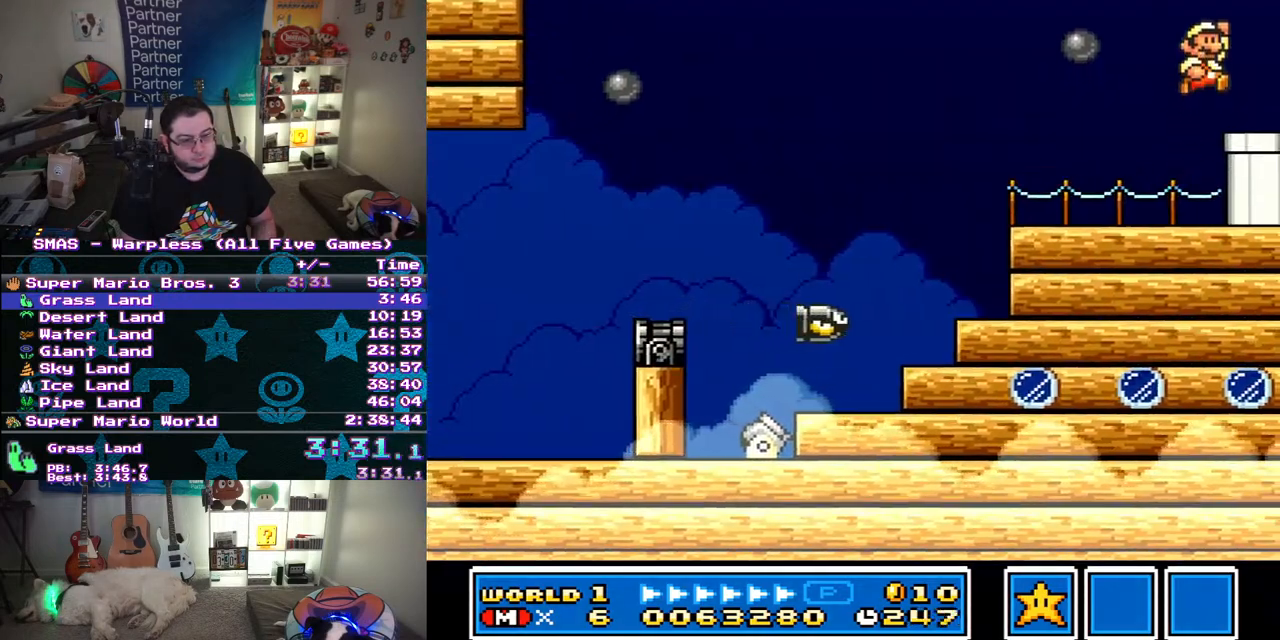
{"buttons": ["DPAD_DOWN", "DPAD_RIGHT"], "events": [[283, "DPAD_DOWN", "down"], [417, "Y", "down"], [467, "Y", "up"]]}
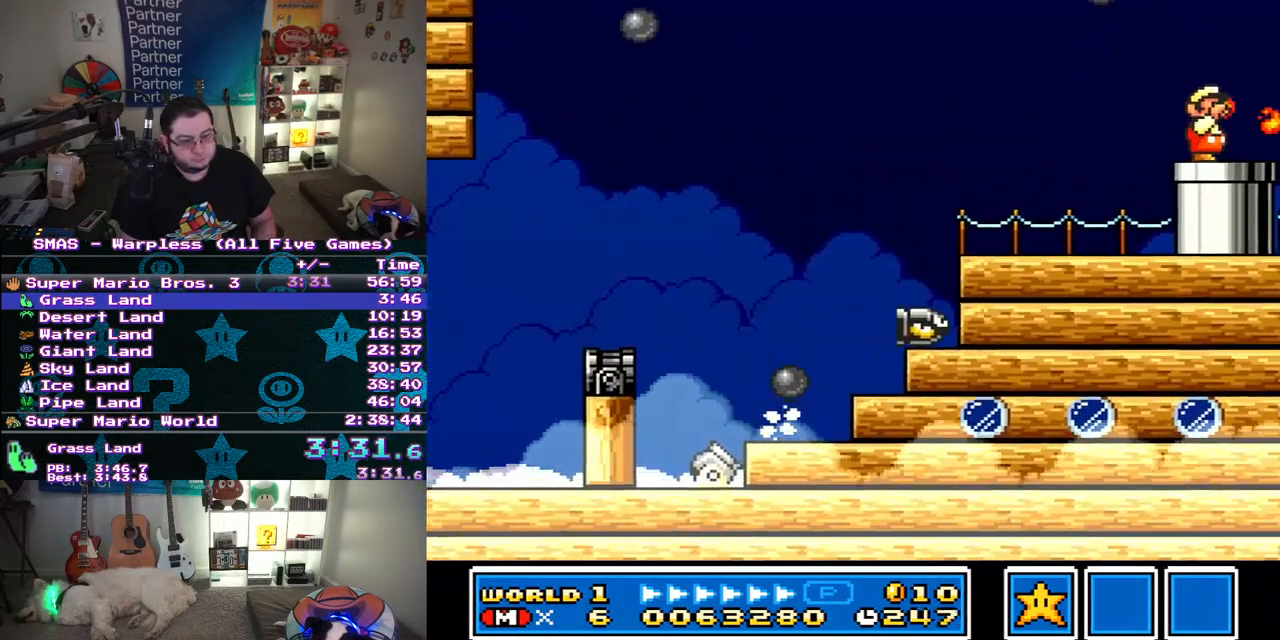
{"buttons": [], "events": [[17, "Y", "down"], [233, "DPAD_RIGHT", "up"], [333, "DPAD_DOWN", "up"], [400, "Y", "up"]]}
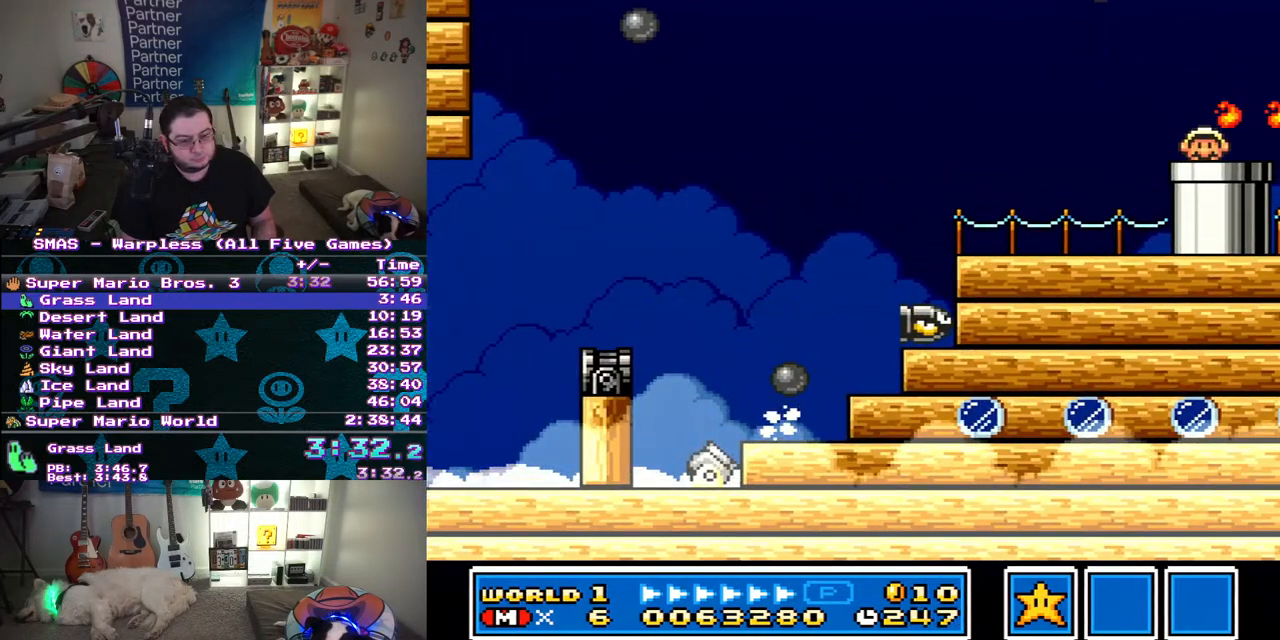
{"buttons": ["Y"], "events": [[33, "Y", "down"]]}
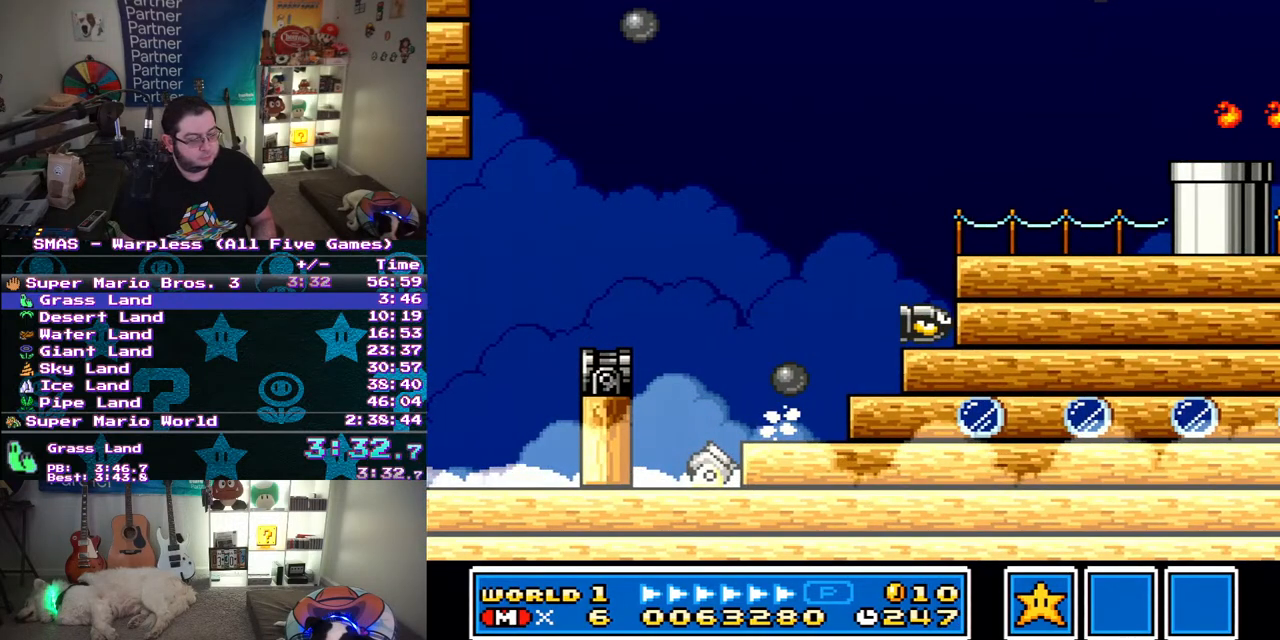
{"buttons": ["Y"], "events": []}
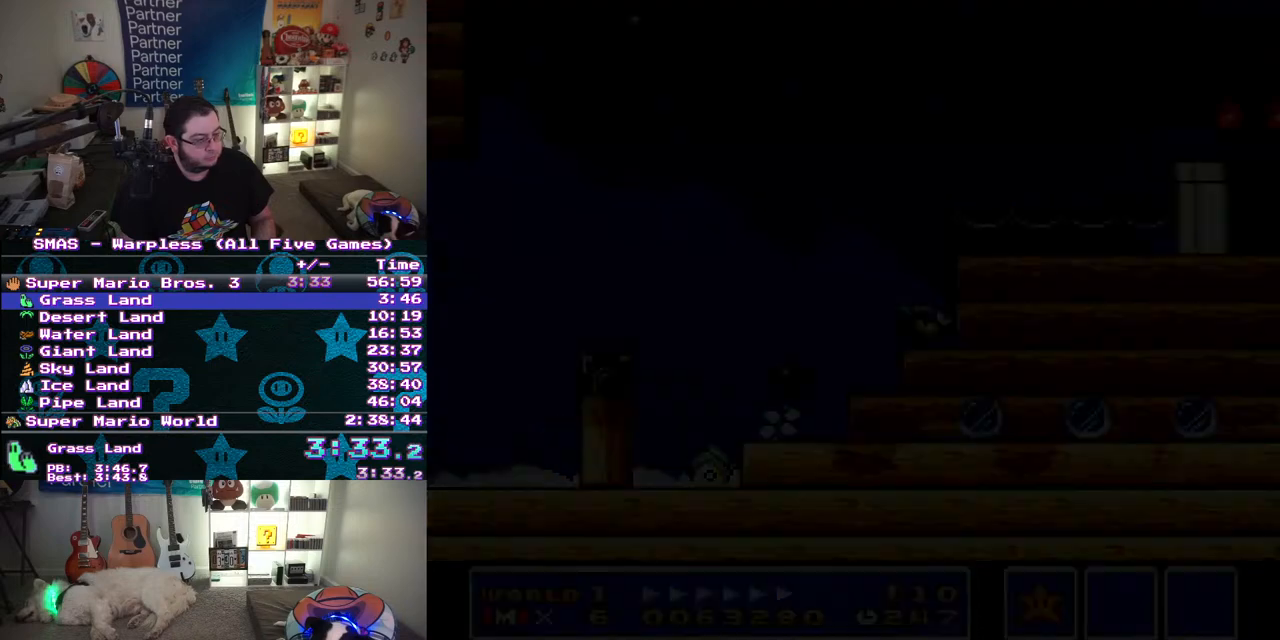
{"buttons": ["Y"], "events": []}
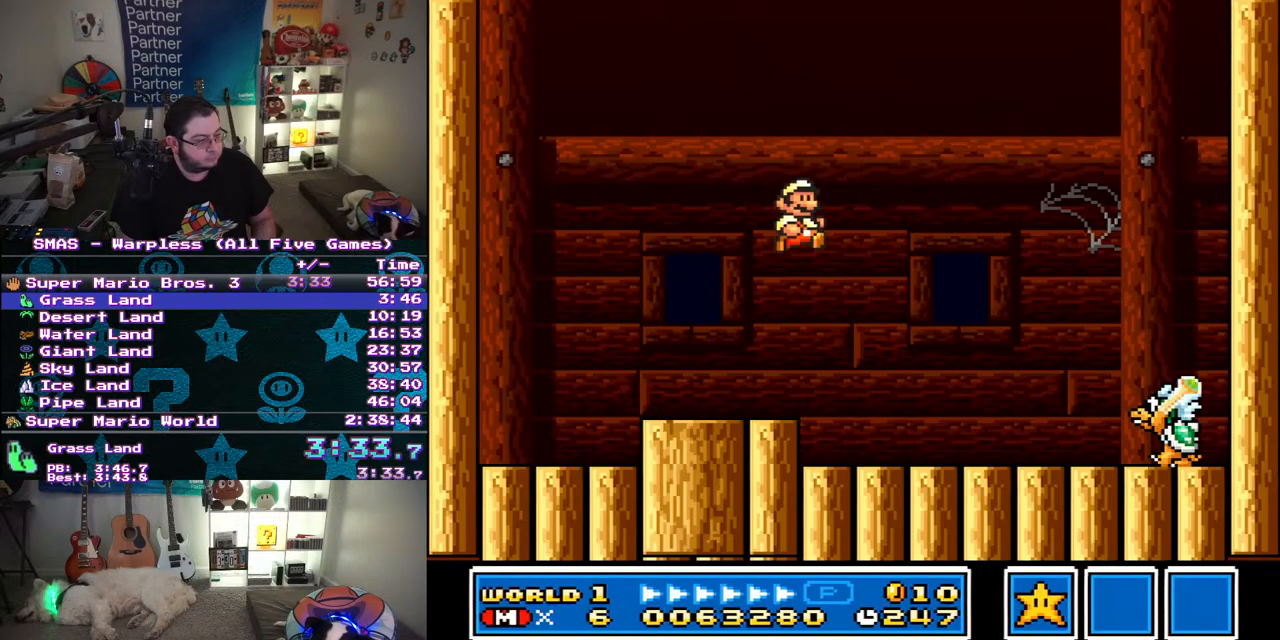
{"buttons": ["B", "Y", "DPAD_RIGHT"], "events": [[150, "DPAD_RIGHT", "down"], [317, "B", "down"]]}
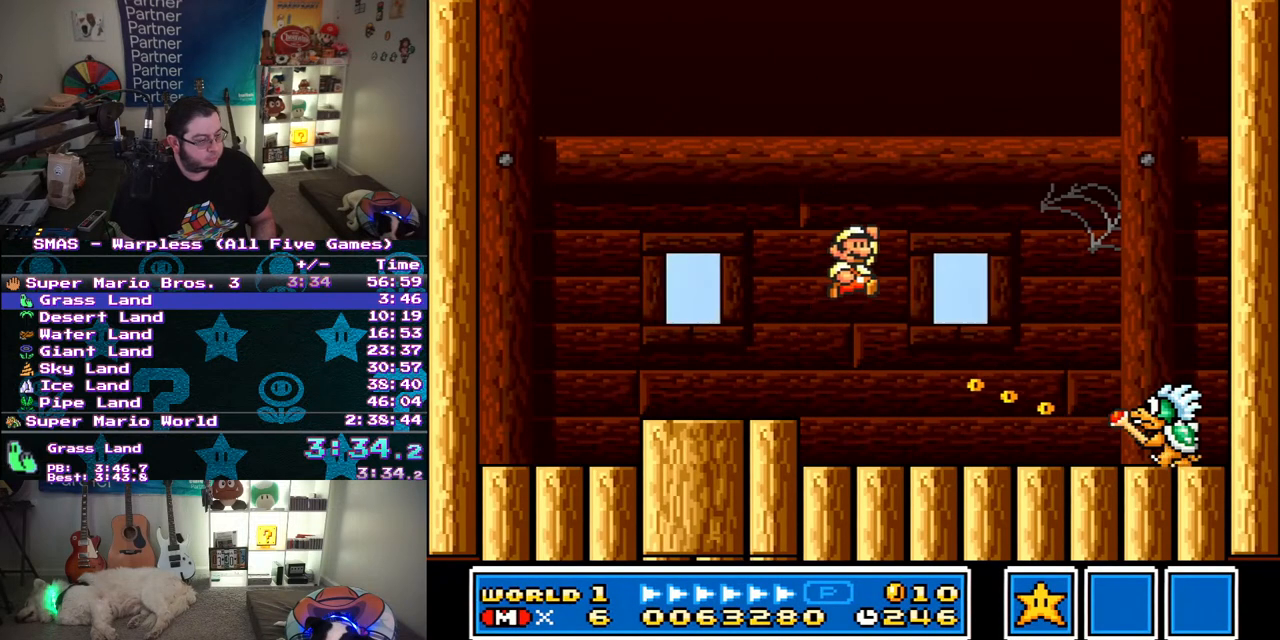
{"buttons": ["B", "Y", "DPAD_LEFT"], "events": [[283, "B", "up"], [350, "DPAD_RIGHT", "up"], [417, "DPAD_LEFT", "down"], [500, "B", "down"]]}
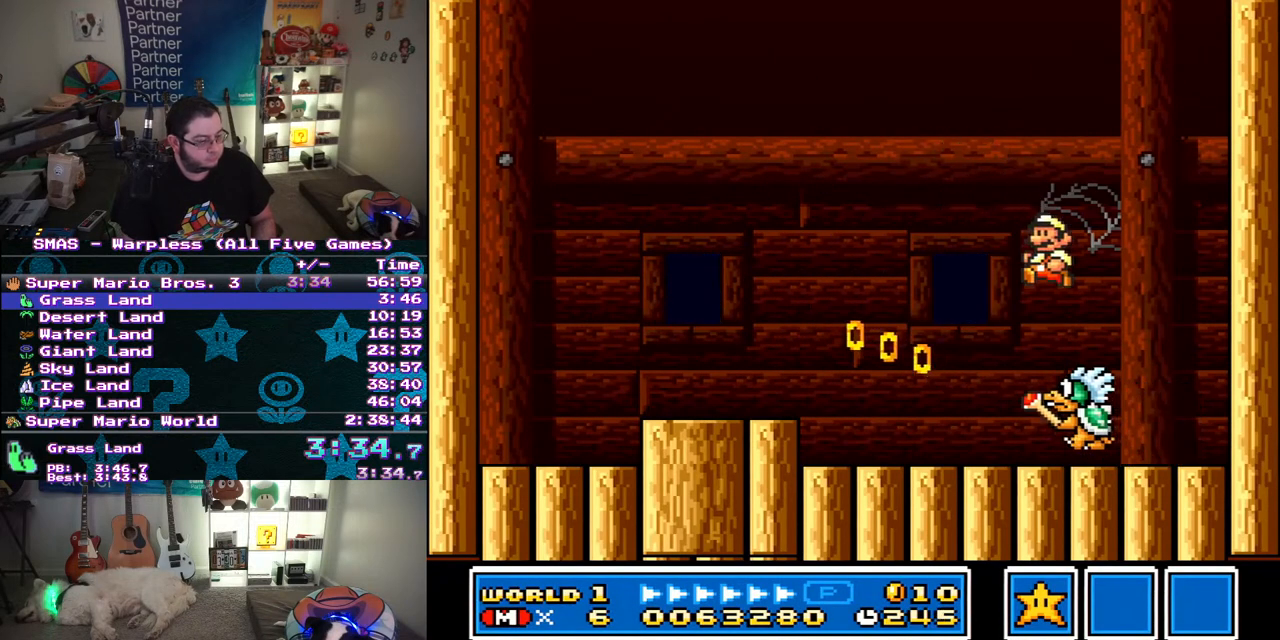
{"buttons": ["Y", "DPAD_LEFT"], "events": [[350, "B", "up"]]}
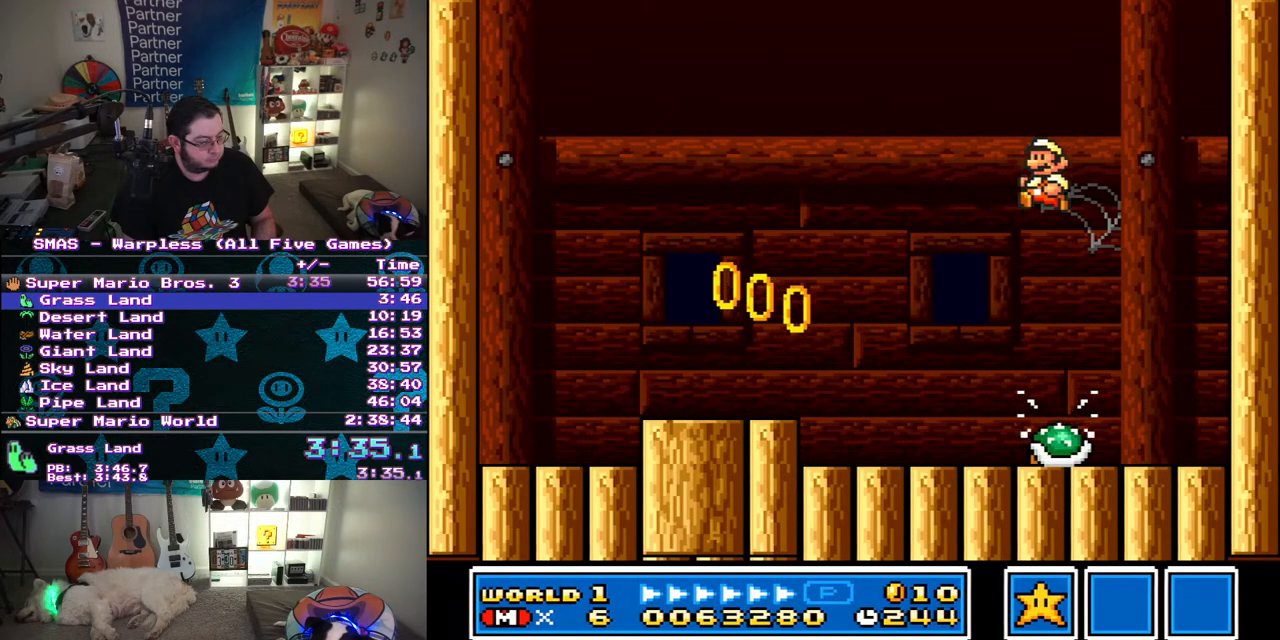
{"buttons": ["Y"], "events": [[200, "Y", "up"], [267, "DPAD_DOWN", "down"], [267, "DPAD_LEFT", "up"], [267, "DPAD_RIGHT", "down"], [283, "Y", "down"], [317, "DPAD_DOWN", "up"], [367, "DPAD_RIGHT", "up"], [367, "Y", "up"], [433, "Y", "down"]]}
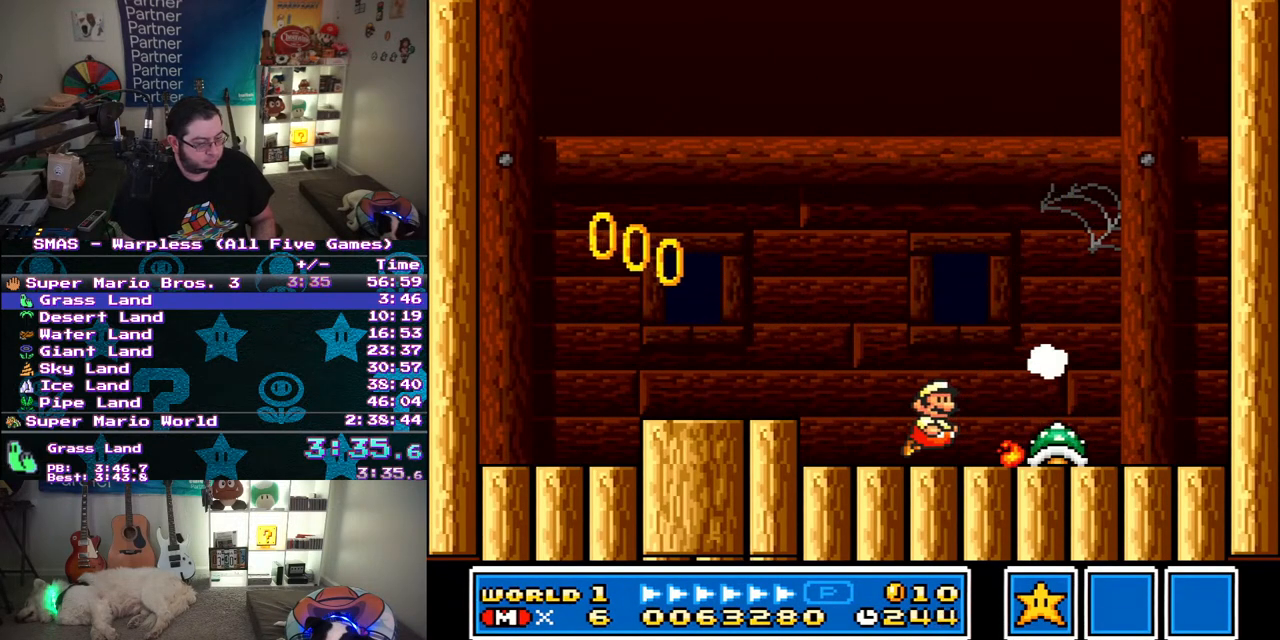
{"buttons": ["B", "Y", "DPAD_LEFT"], "events": [[33, "B", "down"], [150, "Y", "up"], [317, "Y", "down"], [350, "DPAD_LEFT", "down"]]}
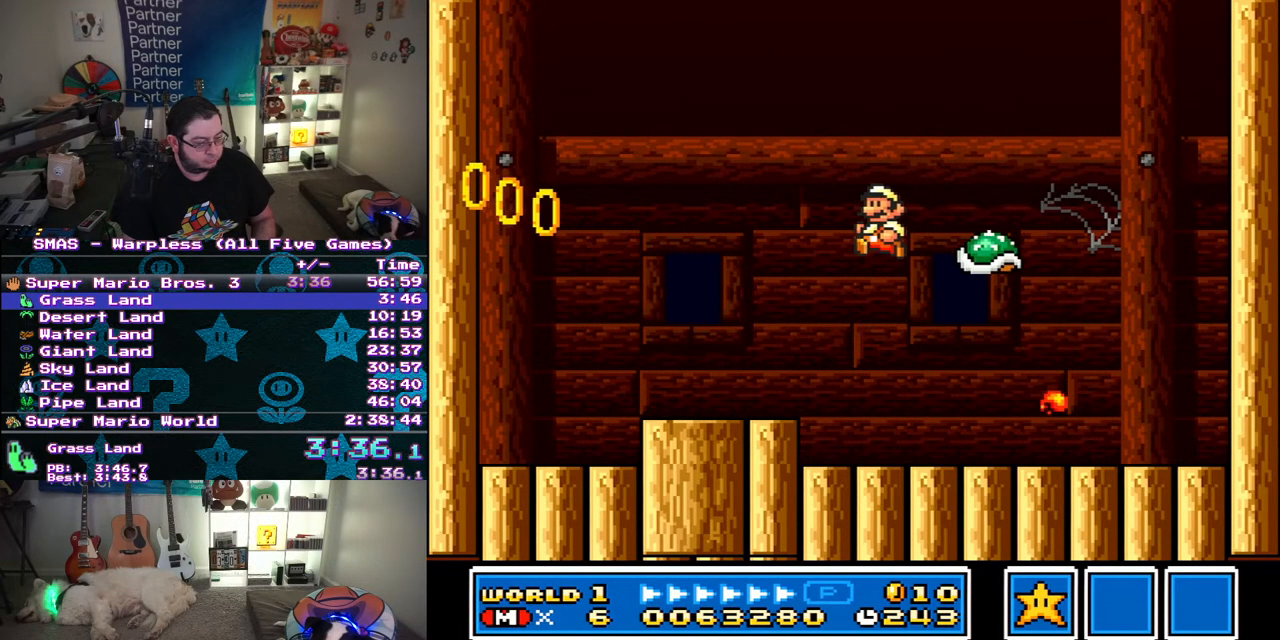
{"buttons": ["B", "Y", "DPAD_RIGHT"], "events": [[17, "B", "up"], [233, "DPAD_LEFT", "up"], [300, "DPAD_RIGHT", "down"], [417, "B", "down"]]}
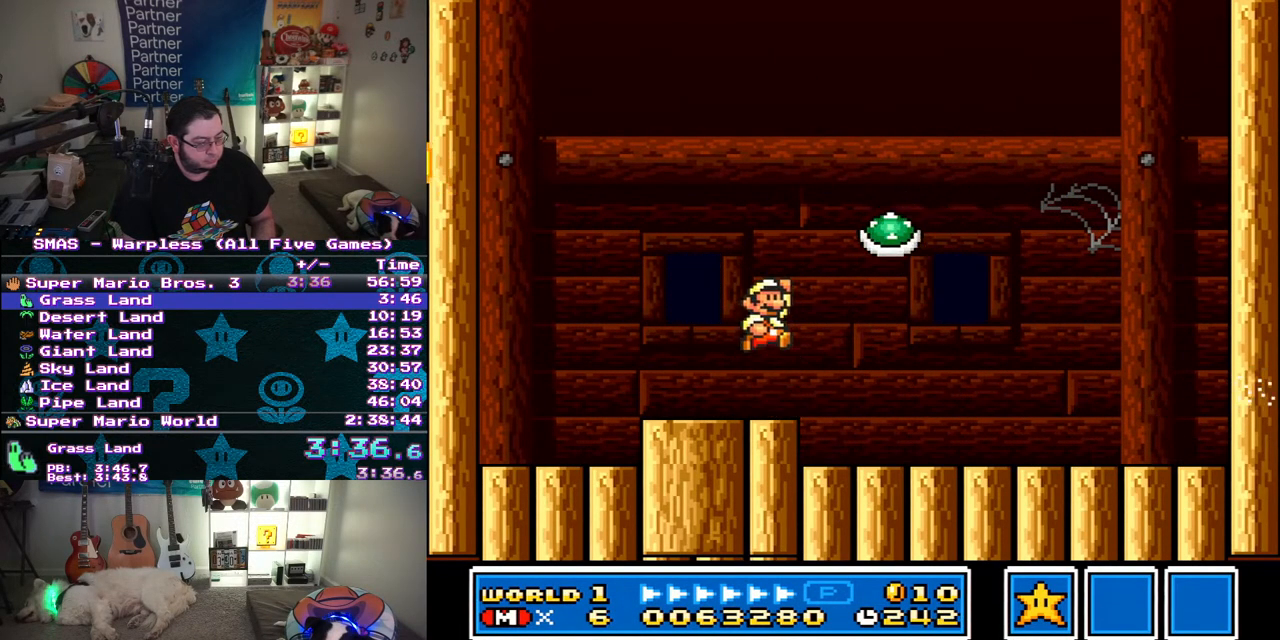
{"buttons": ["B", "Y", "DPAD_RIGHT"], "events": [[17, "DPAD_RIGHT", "up"], [133, "DPAD_RIGHT", "down"], [167, "B", "up"], [417, "B", "down"]]}
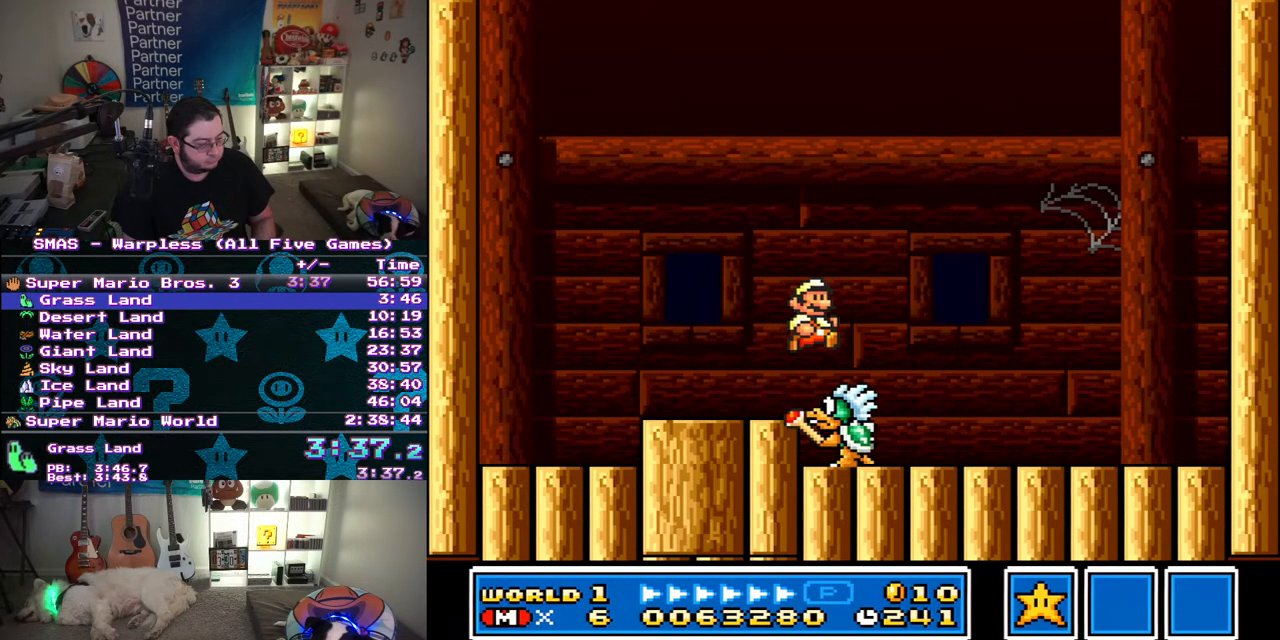
{"buttons": [], "events": [[400, "B", "up"], [417, "DPAD_RIGHT", "up"], [417, "Y", "up"]]}
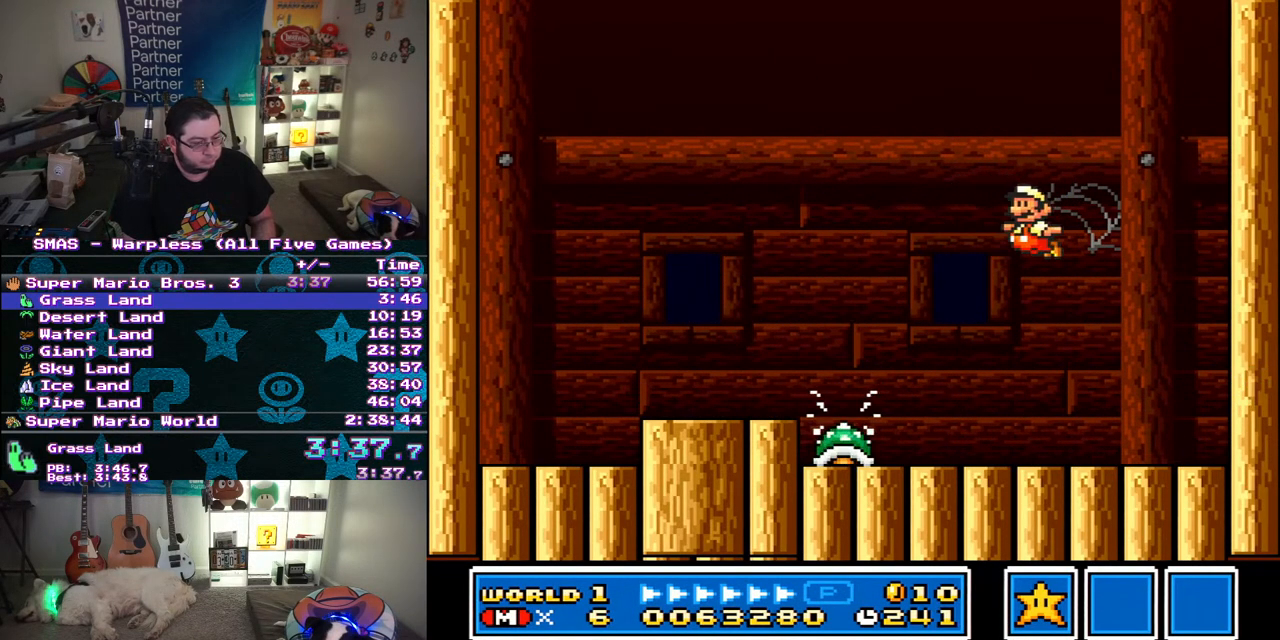
{"buttons": ["Y", "DPAD_LEFT"], "events": [[17, "Y", "down"], [33, "DPAD_LEFT", "down"], [83, "Y", "up"], [167, "Y", "down"], [200, "DPAD_LEFT", "up"], [350, "DPAD_LEFT", "down"]]}
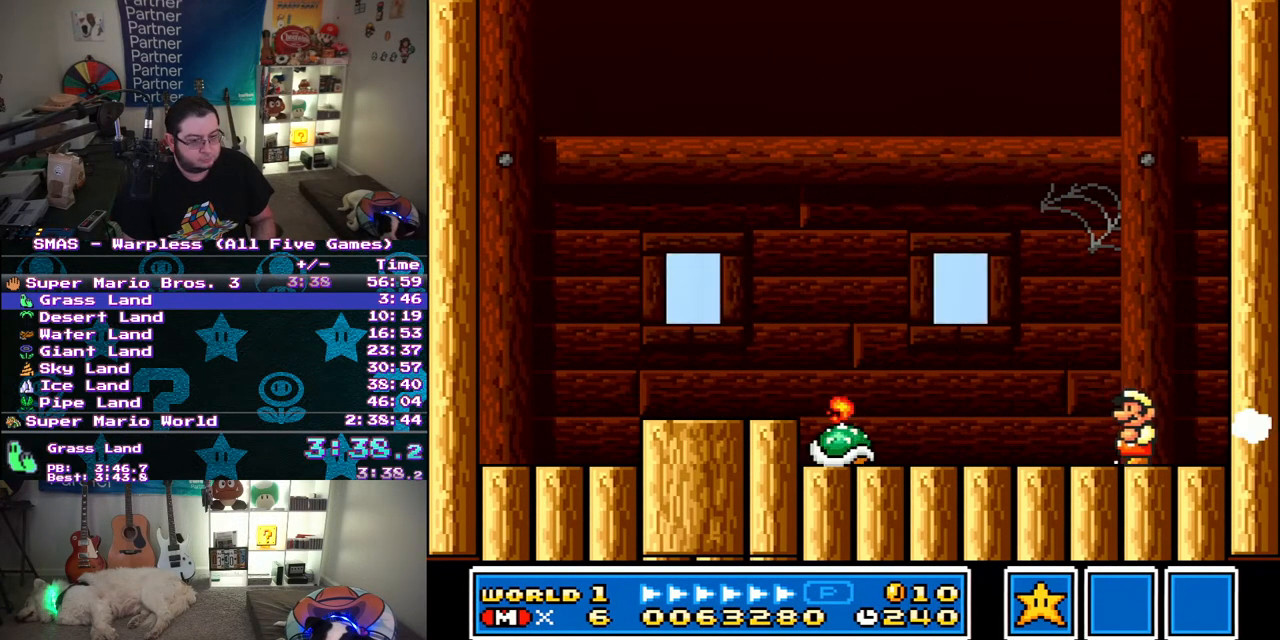
{"buttons": ["Y"], "events": [[83, "DPAD_LEFT", "up"]]}
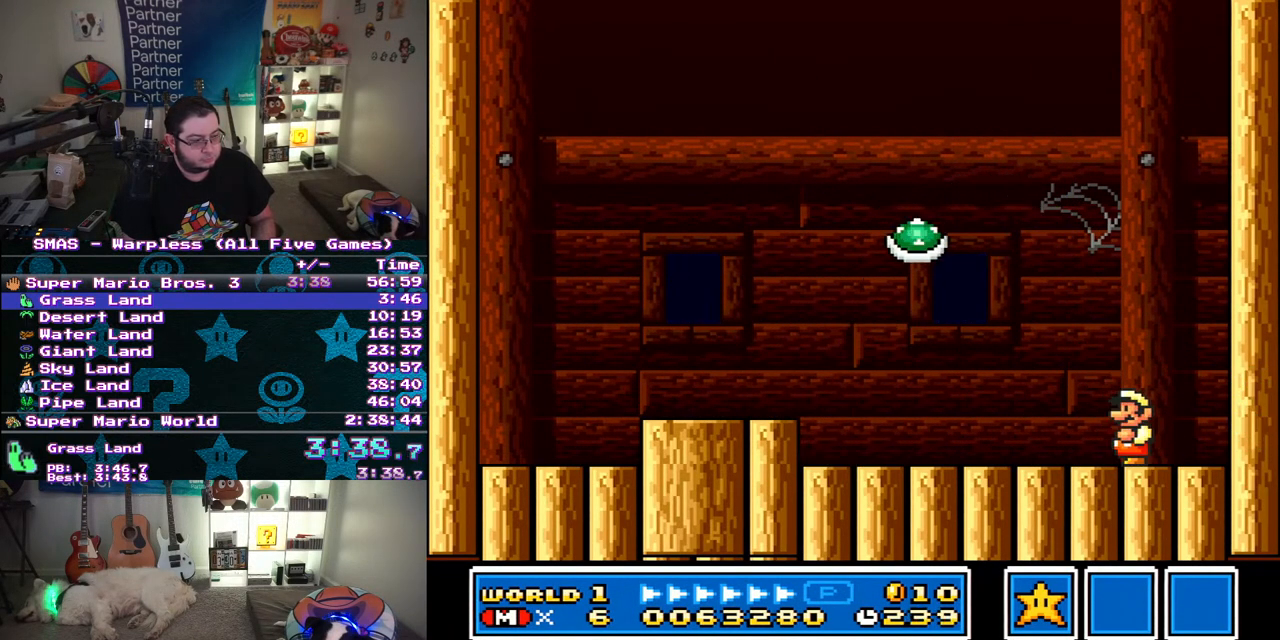
{"buttons": ["B", "Y"], "events": [[233, "B", "down"]]}
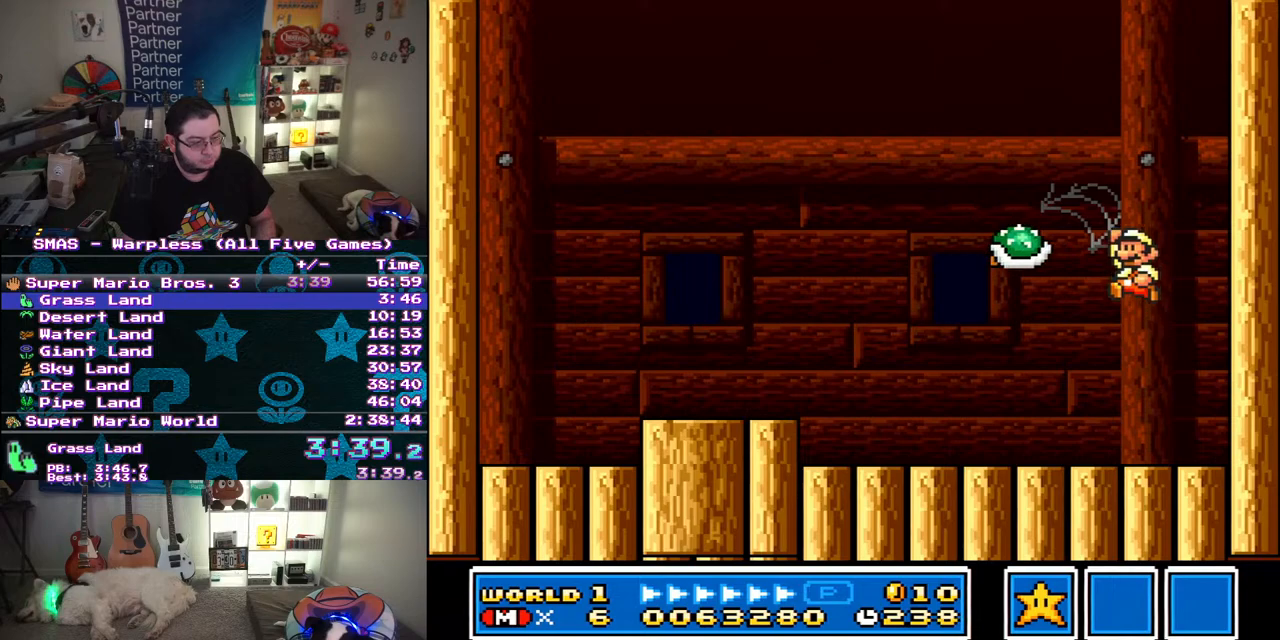
{"buttons": ["Y"], "events": [[33, "B", "up"], [83, "DPAD_LEFT", "down"], [333, "DPAD_LEFT", "up"]]}
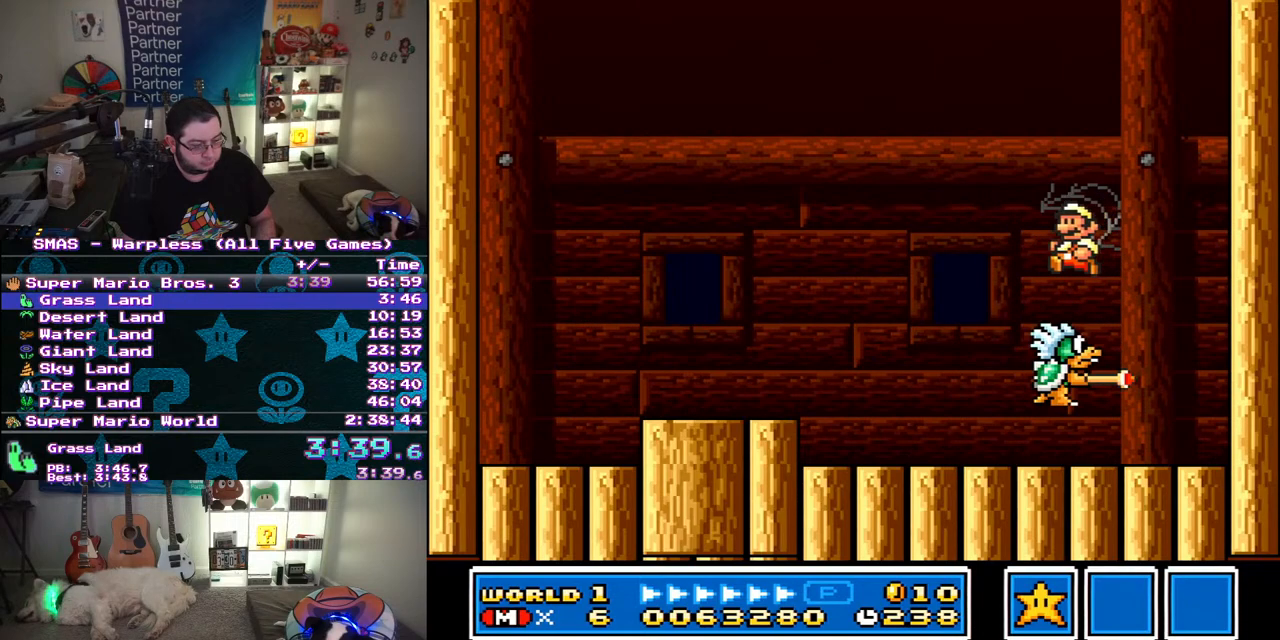
{"buttons": ["B"], "events": [[167, "DPAD_RIGHT", "down"], [183, "Y", "up"], [250, "DPAD_RIGHT", "up"], [267, "Y", "down"], [367, "Y", "up"], [500, "B", "down"]]}
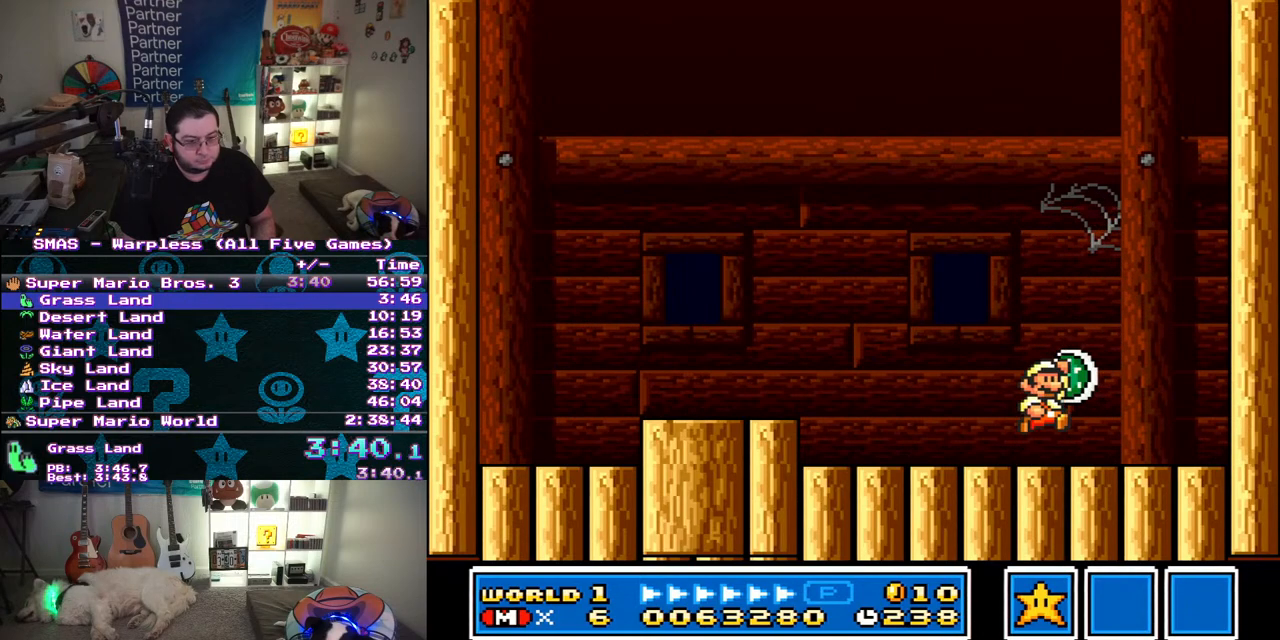
{"buttons": [], "events": [[67, "B", "up"], [183, "Y", "down"], [233, "Y", "up"], [283, "Y", "down"], [350, "Y", "up"]]}
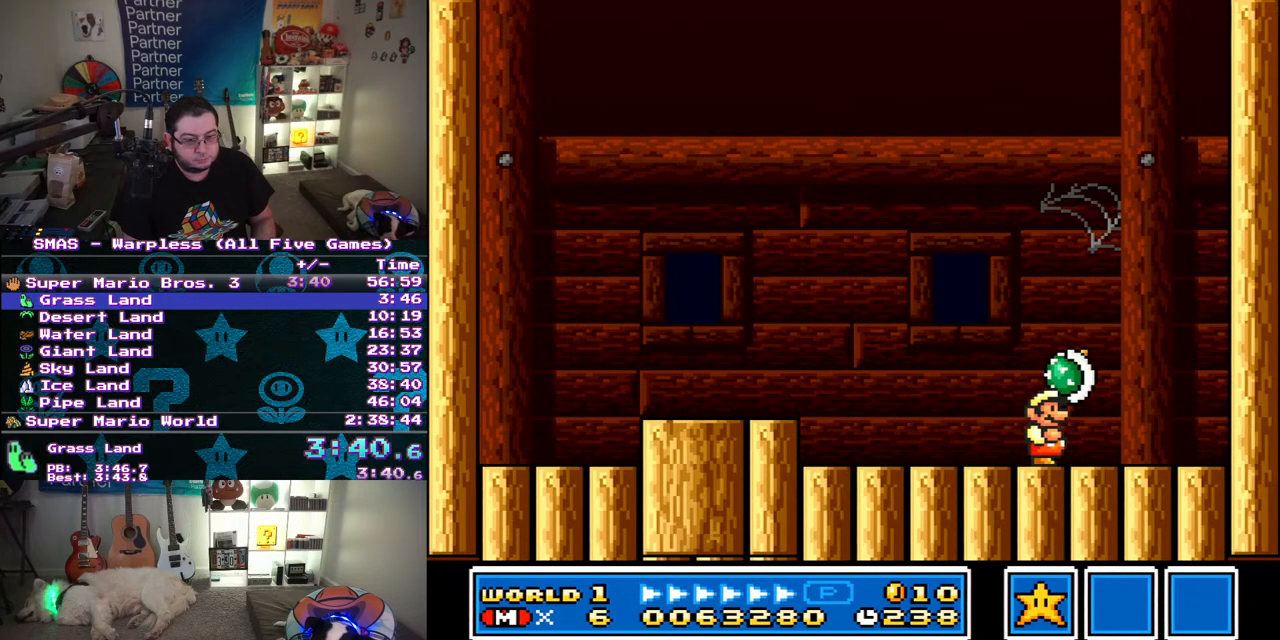
{"buttons": [], "events": [[67, "B", "down"], [167, "B", "up"], [233, "Y", "down"], [283, "Y", "up"], [367, "Y", "down"], [417, "Y", "up"]]}
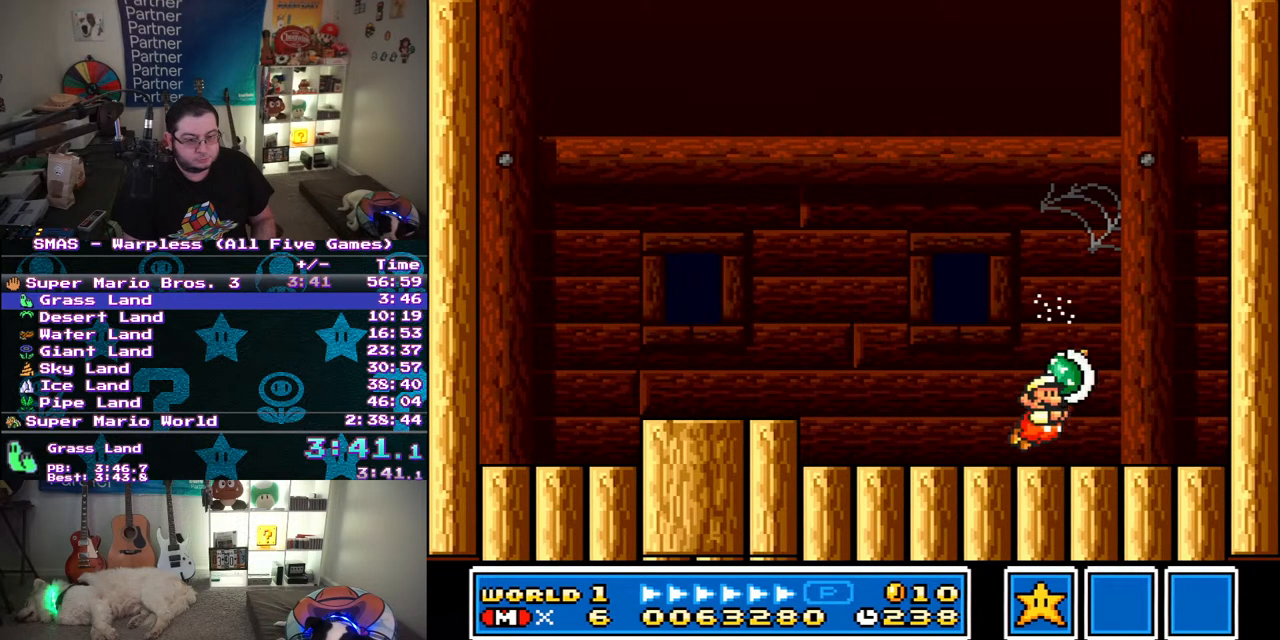
{"buttons": ["Y", "DPAD_LEFT"], "events": [[117, "B", "down"], [233, "B", "up"], [317, "Y", "down"], [433, "DPAD_LEFT", "down"]]}
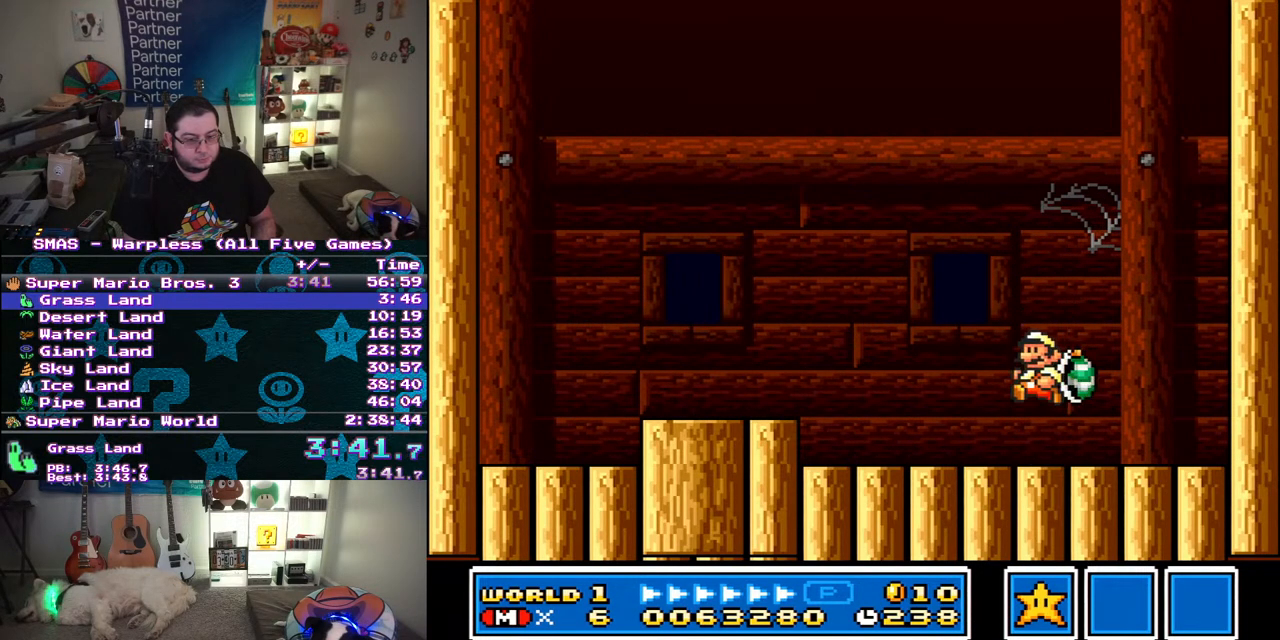
{"buttons": [], "events": [[67, "Y", "up"], [450, "DPAD_LEFT", "up"]]}
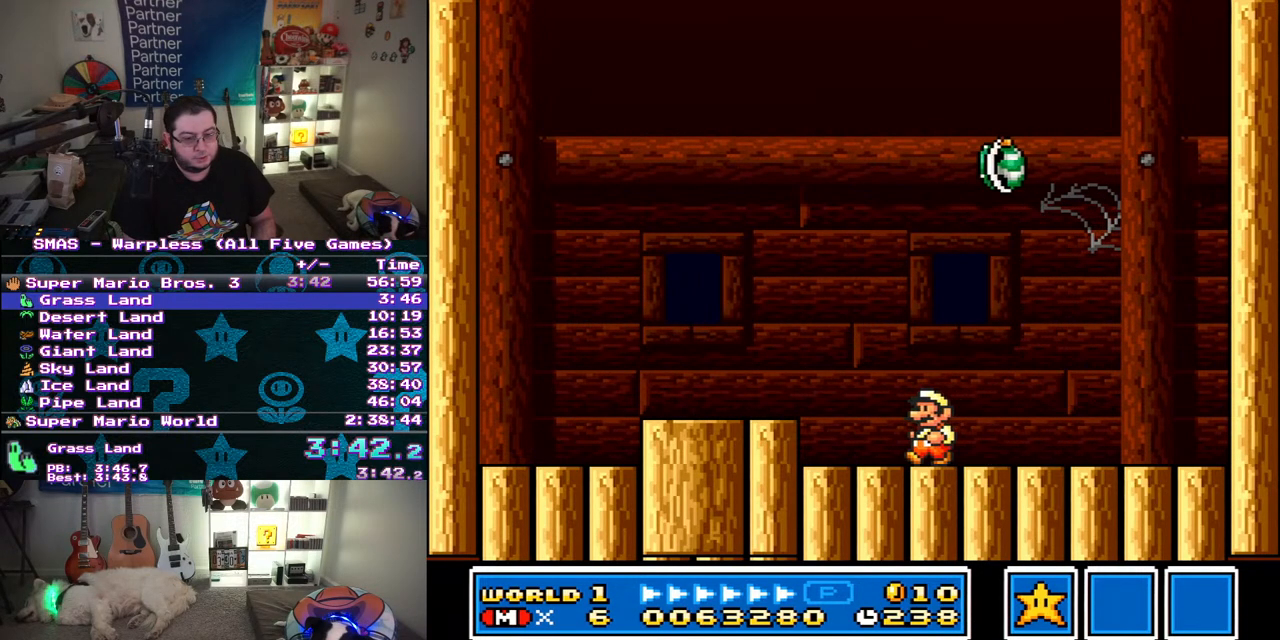
{"buttons": [], "events": [[133, "DPAD_RIGHT", "down"], [250, "DPAD_RIGHT", "up"]]}
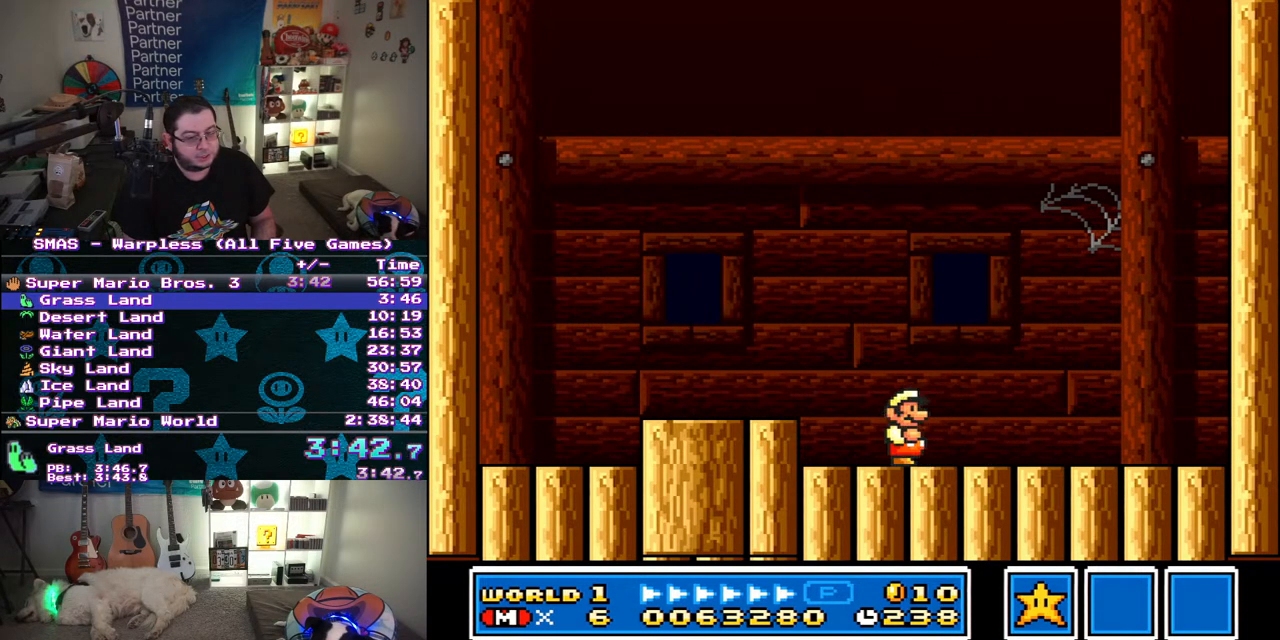
{"buttons": ["DPAD_LEFT"], "events": [[483, "DPAD_LEFT", "down"]]}
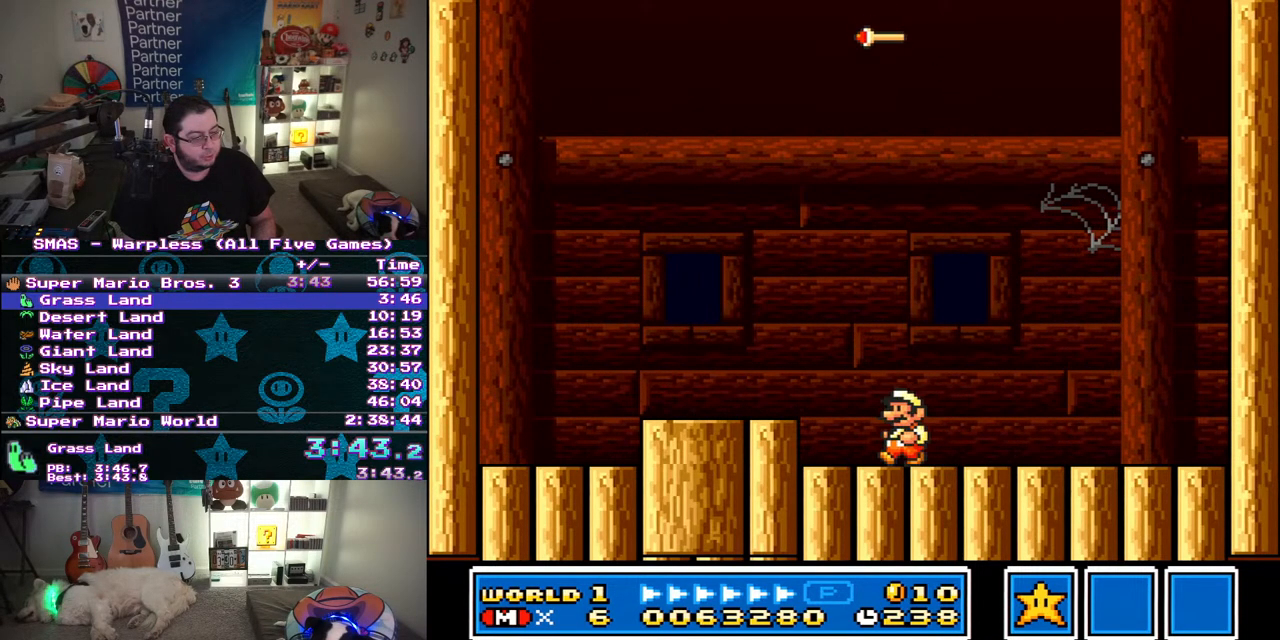
{"buttons": [], "events": [[167, "DPAD_LEFT", "up"]]}